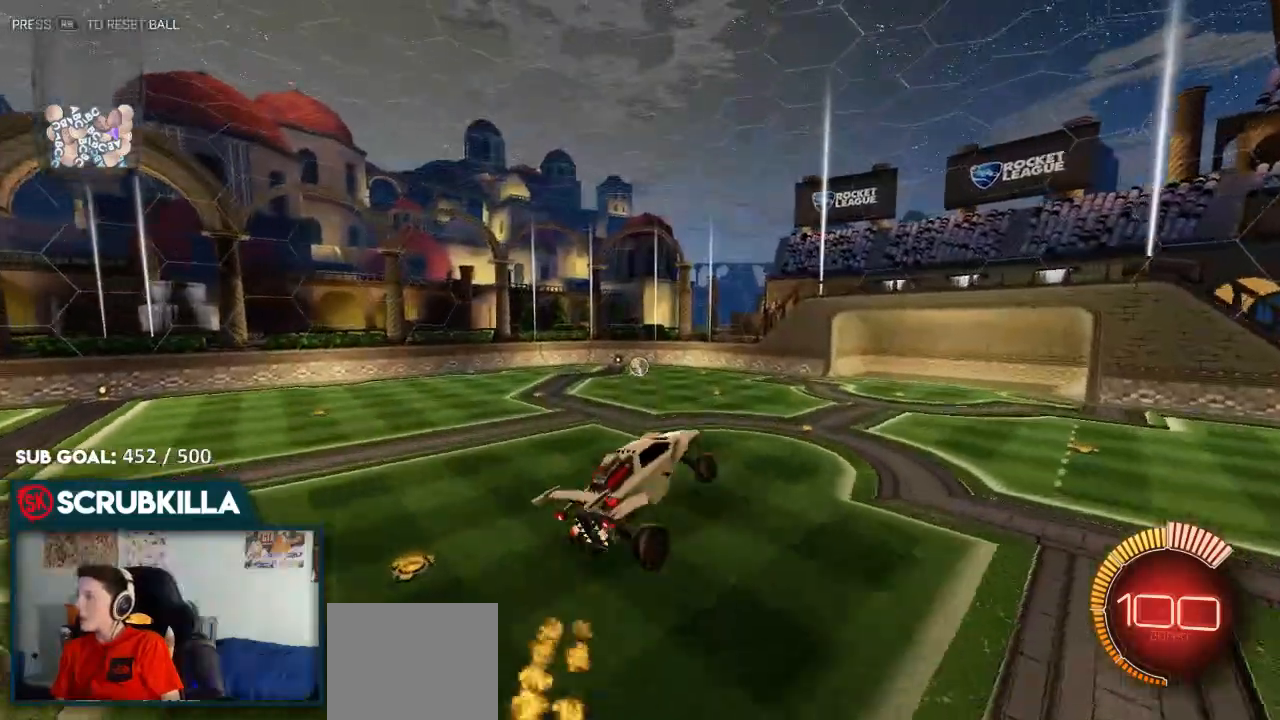
Gameplay with a controller (Xbox layout); each line is a JSON object with the inputs held at the frame after it (dt_ms = milliseconds from this image to that frame). "events" lists button and stick changes between this image and that frame as [ms after this image, input, new state], when the widget could be followed in between.
{"dt_ms": 500, "buttons": ["B", "X"], "left_stick": "left", "right_stick": "center", "events": [[133, "B", "down"], [267, "left_stick", "left"]]}
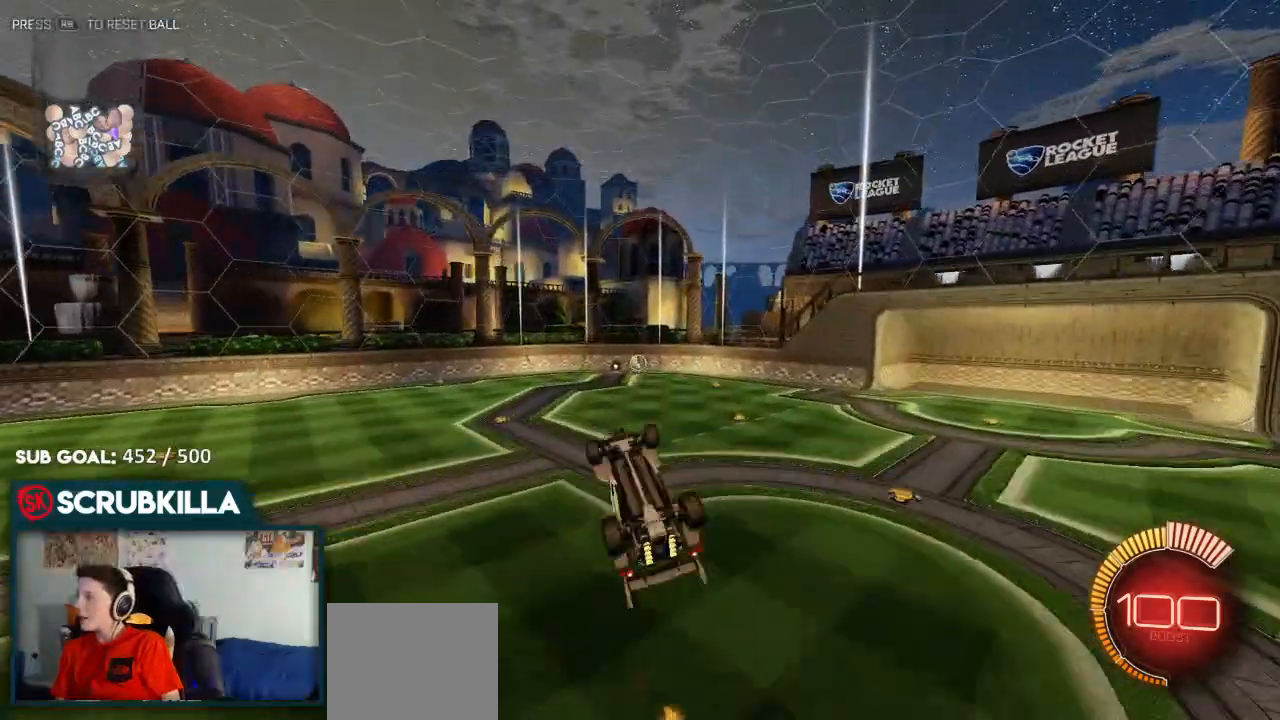
{"dt_ms": 500, "buttons": [], "left_stick": "center", "right_stick": "center", "events": [[17, "B", "up"], [300, "X", "up"], [450, "left_stick", "center"]]}
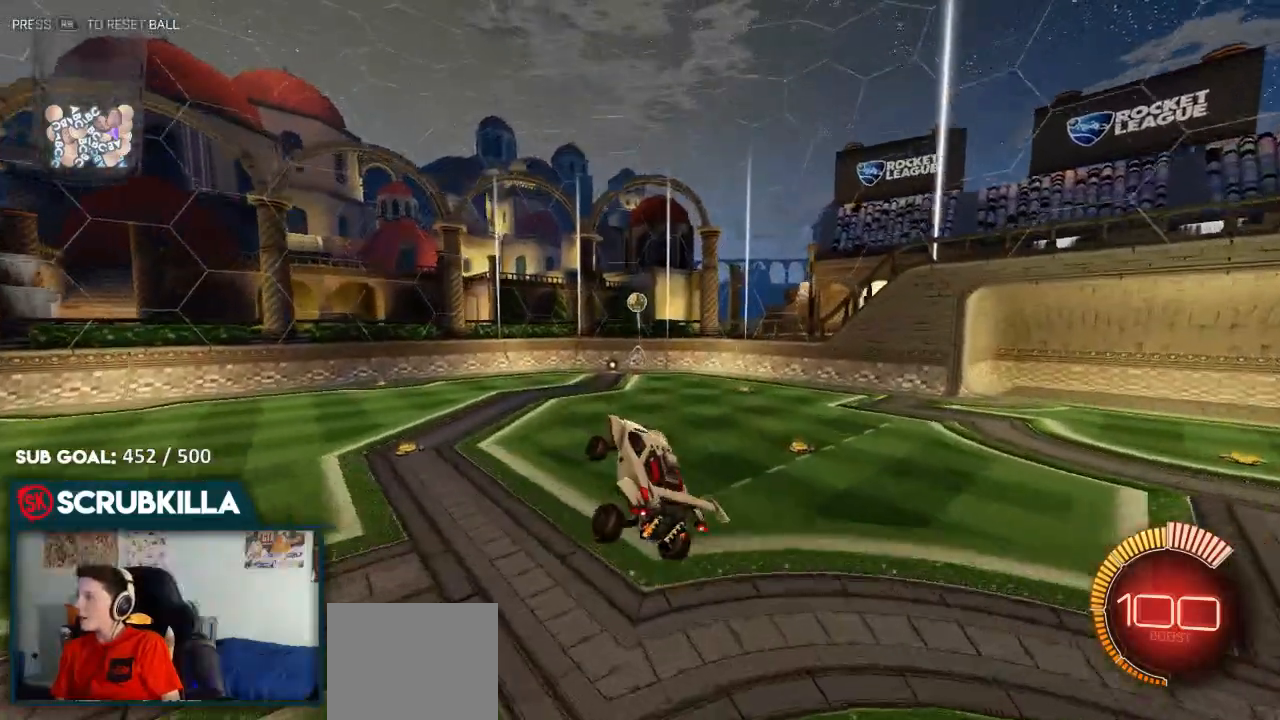
{"dt_ms": 500, "buttons": ["R2"], "left_stick": "center", "right_stick": "center", "events": [[100, "left_stick", "right"], [117, "R2", "down"], [433, "left_stick", "center"]]}
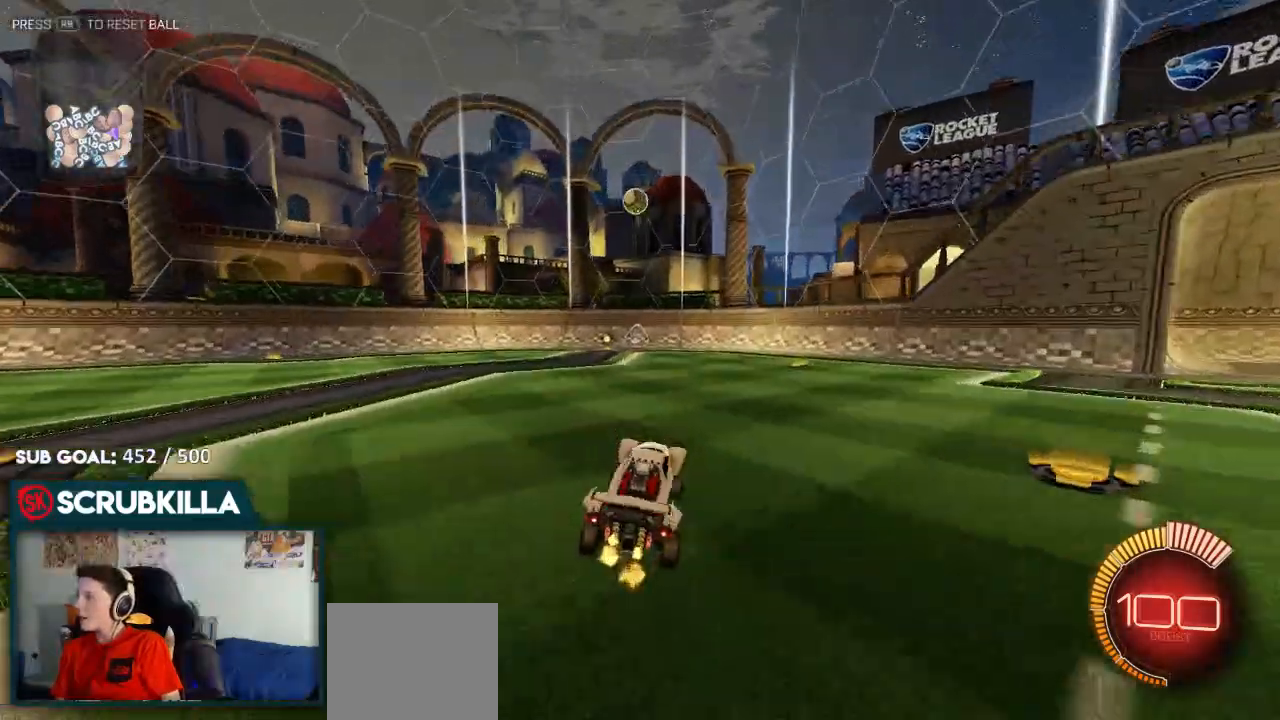
{"dt_ms": 500, "buttons": ["R2"], "left_stick": "center", "right_stick": "center", "events": [[183, "left_stick", "right"], [383, "left_stick", "center"]]}
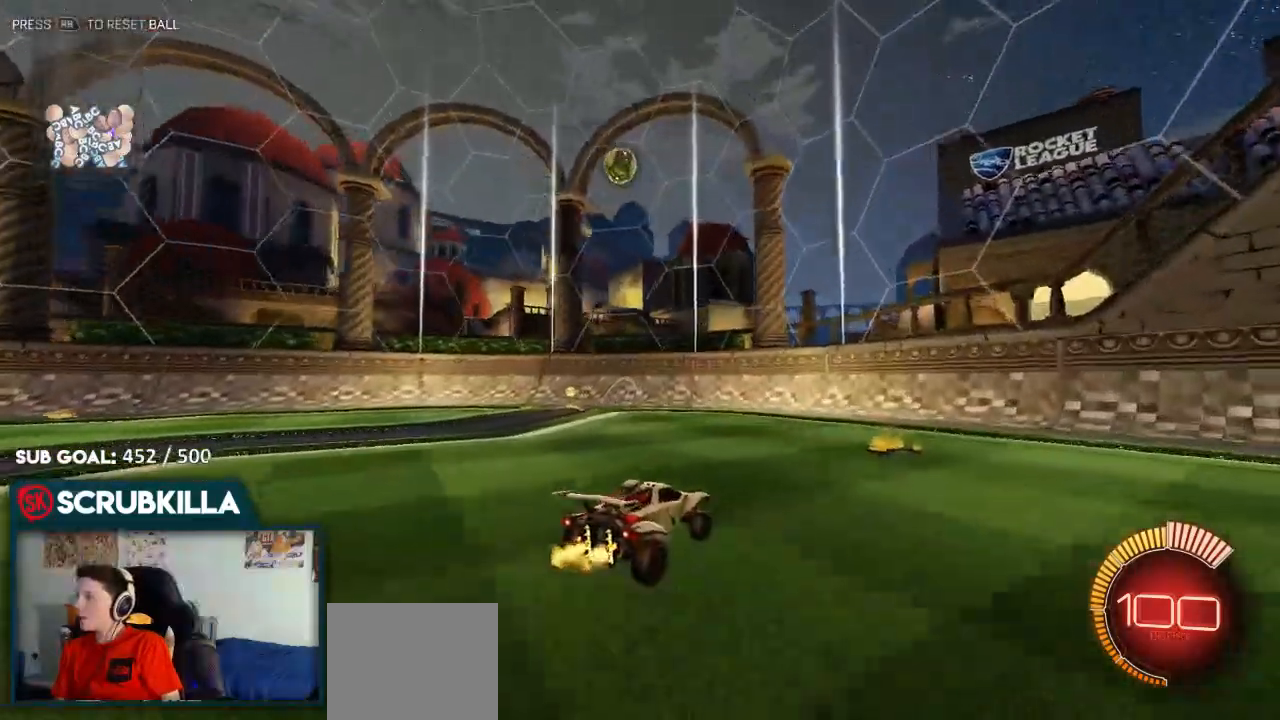
{"dt_ms": 500, "buttons": [], "left_stick": "center", "right_stick": "center", "events": [[183, "R2", "up"], [200, "left_stick", "down-left"], [467, "left_stick", "center"]]}
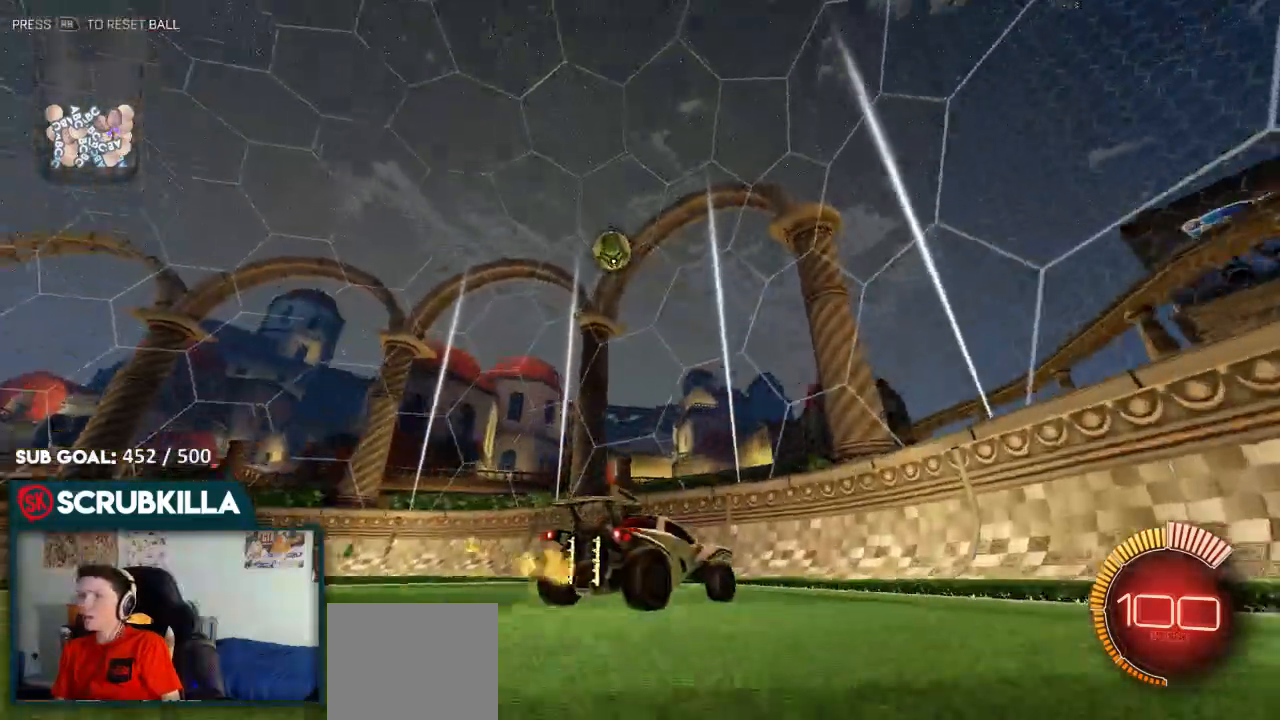
{"dt_ms": 500, "buttons": ["R2"], "left_stick": "down-left", "right_stick": "center", "events": [[150, "left_stick", "down-left"], [317, "R2", "down"]]}
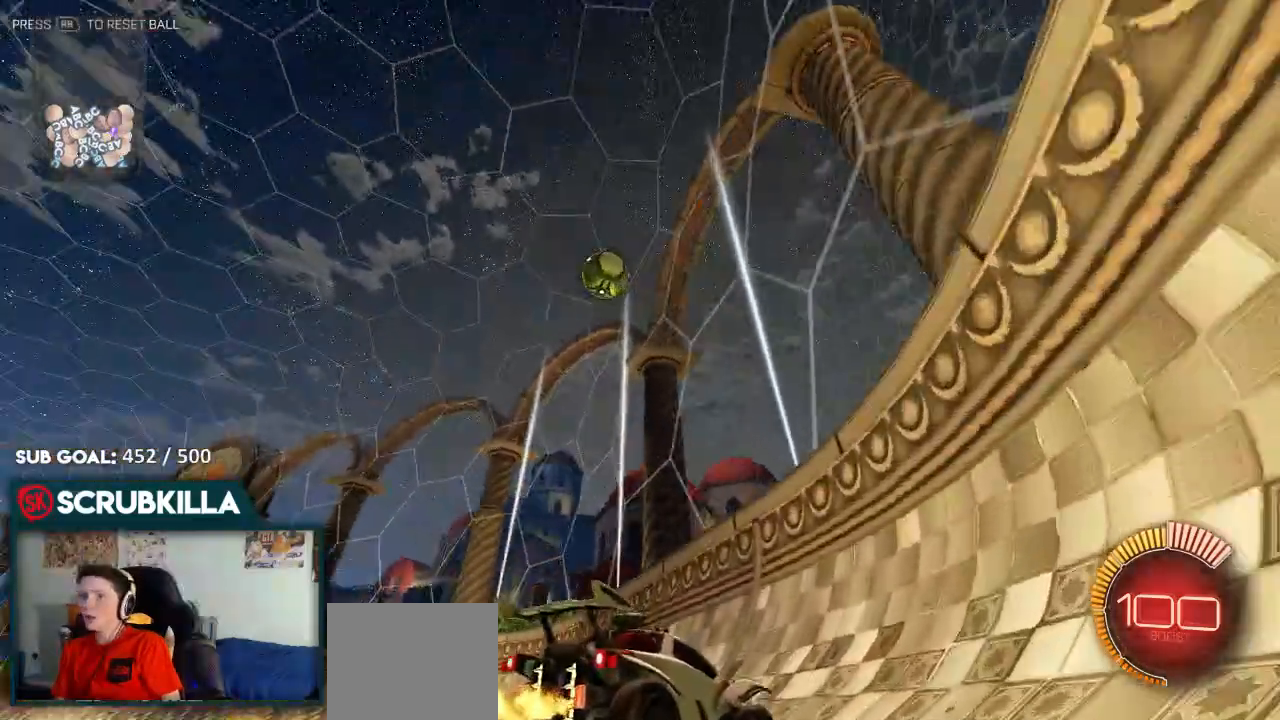
{"dt_ms": 500, "buttons": ["B"], "left_stick": "center", "right_stick": "center", "events": [[50, "left_stick", "center"], [300, "B", "down"], [383, "R2", "up"]]}
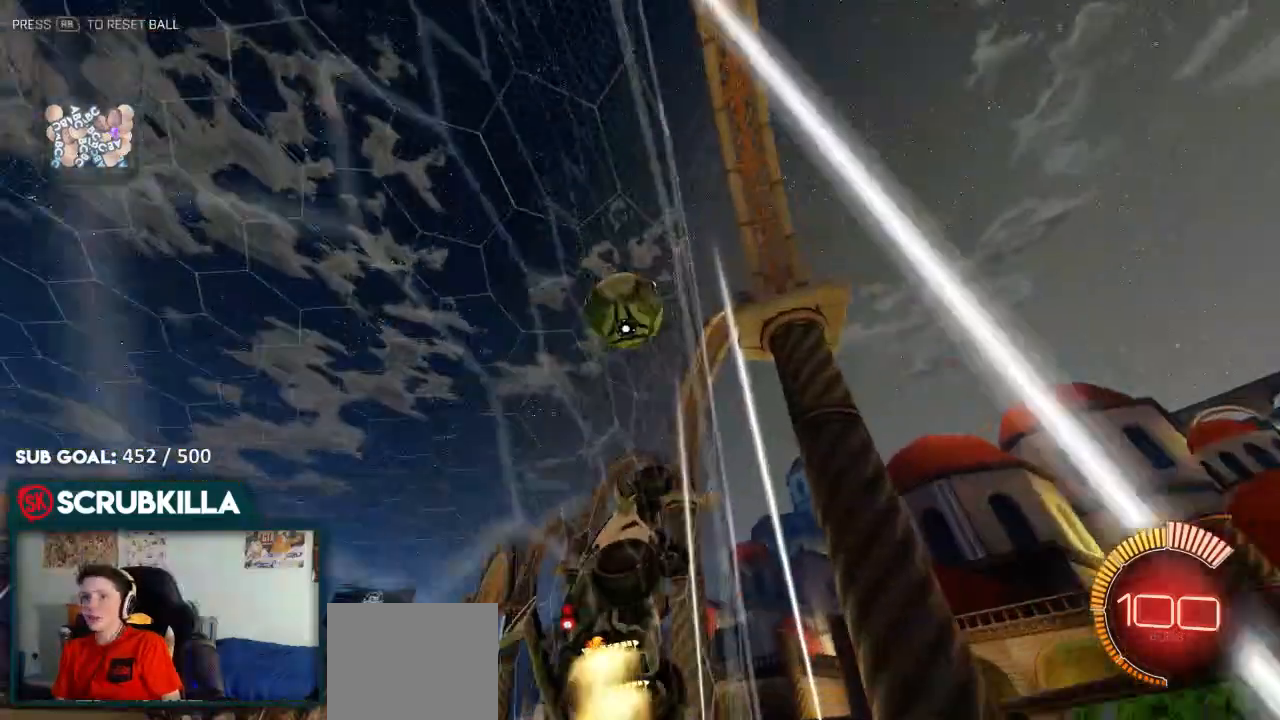
{"dt_ms": 500, "buttons": ["A", "B"], "left_stick": "up-left", "right_stick": "center", "events": [[67, "A", "down"], [217, "A", "up"], [217, "left_stick", "up-left"], [417, "A", "down"]]}
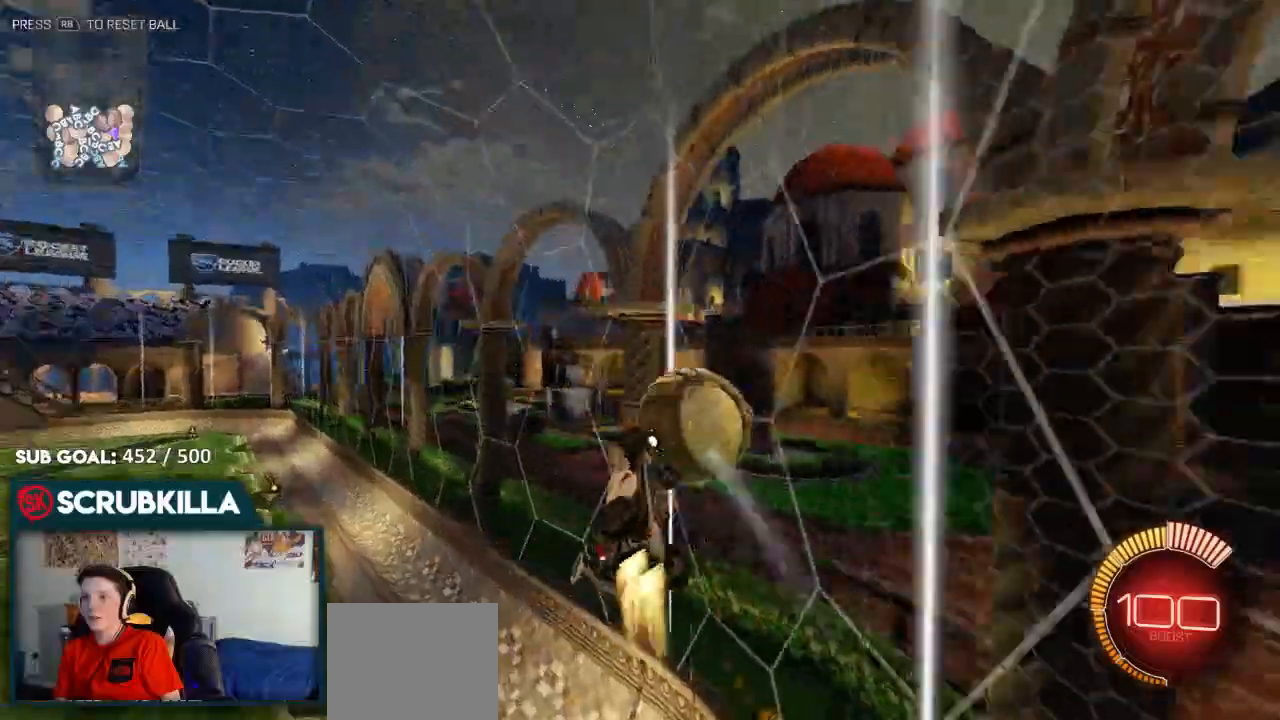
{"dt_ms": 500, "buttons": ["B"], "left_stick": "down", "right_stick": "center", "events": [[117, "A", "up"], [183, "left_stick", "center"], [233, "B", "up"], [233, "left_stick", "down"], [383, "B", "down"]]}
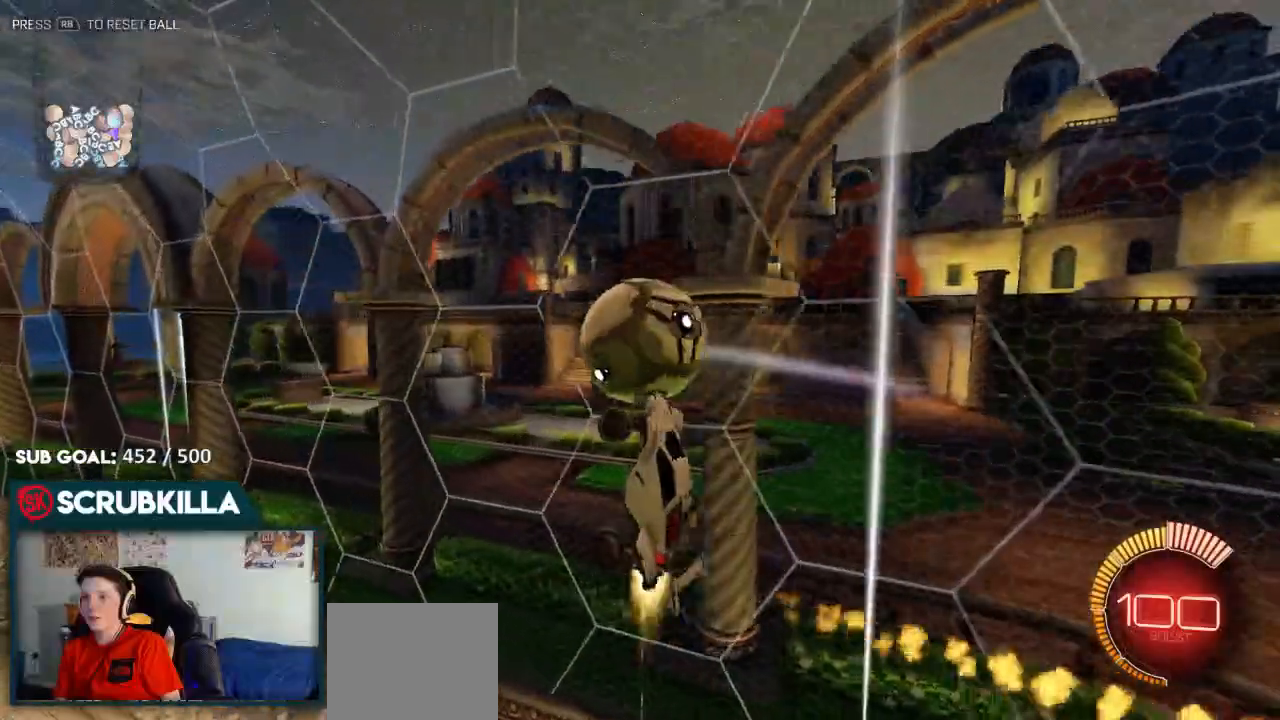
{"dt_ms": 500, "buttons": ["B"], "left_stick": "up-right", "right_stick": "center"}
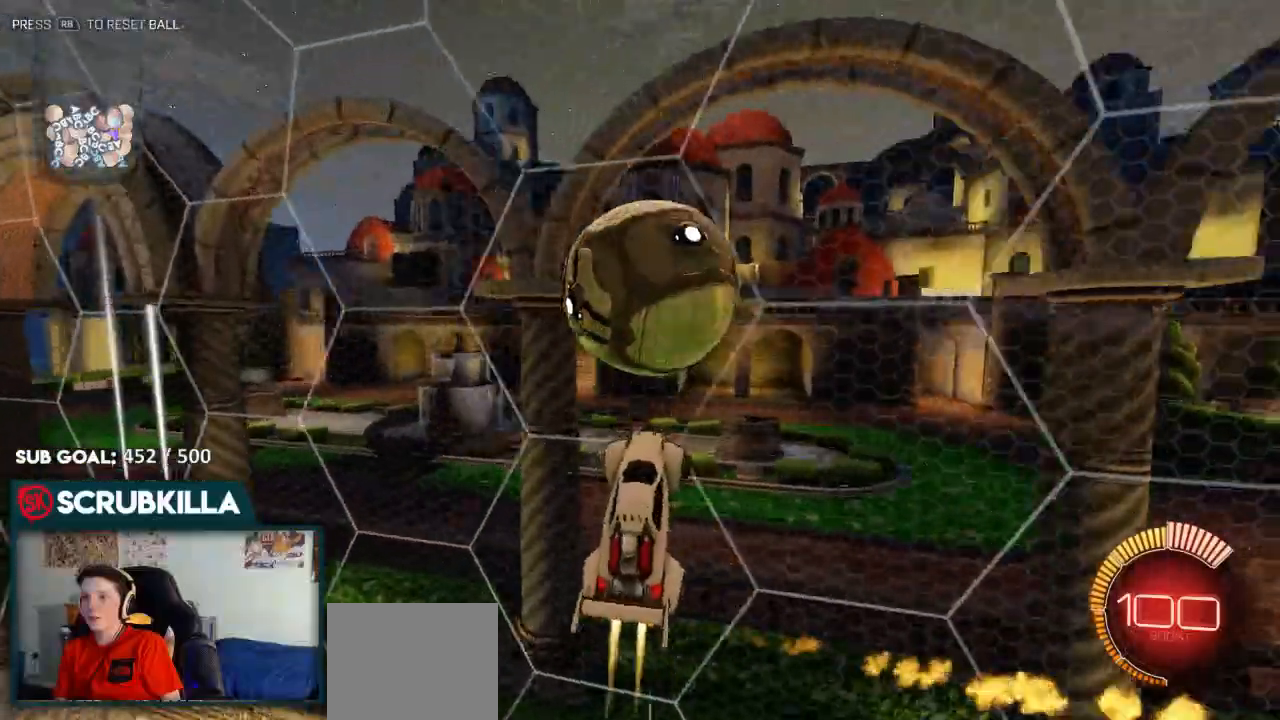
{"dt_ms": 500, "buttons": ["B"], "left_stick": "up", "right_stick": "center", "events": [[83, "left_stick", "center"], [150, "left_stick", "left"], [300, "left_stick", "up-left"], [400, "left_stick", "up"]]}
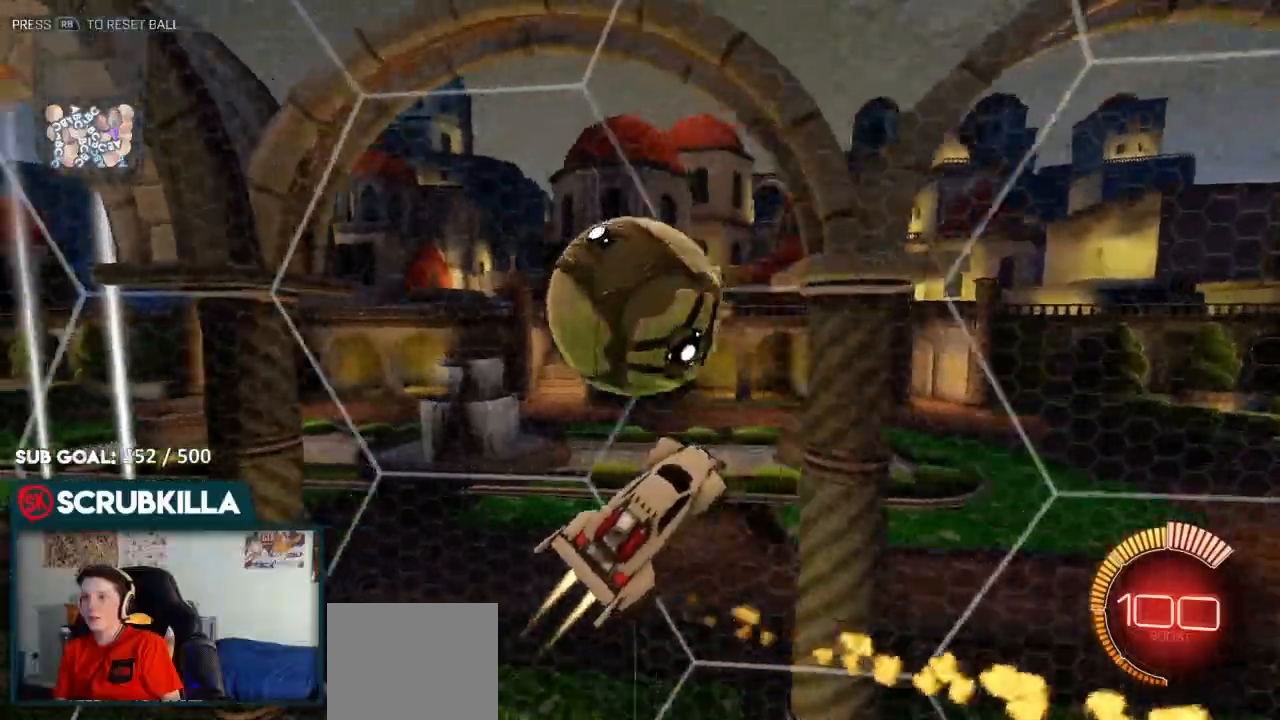
{"dt_ms": 1000, "buttons": ["B", "R2"], "left_stick": "down-left", "right_stick": "center"}
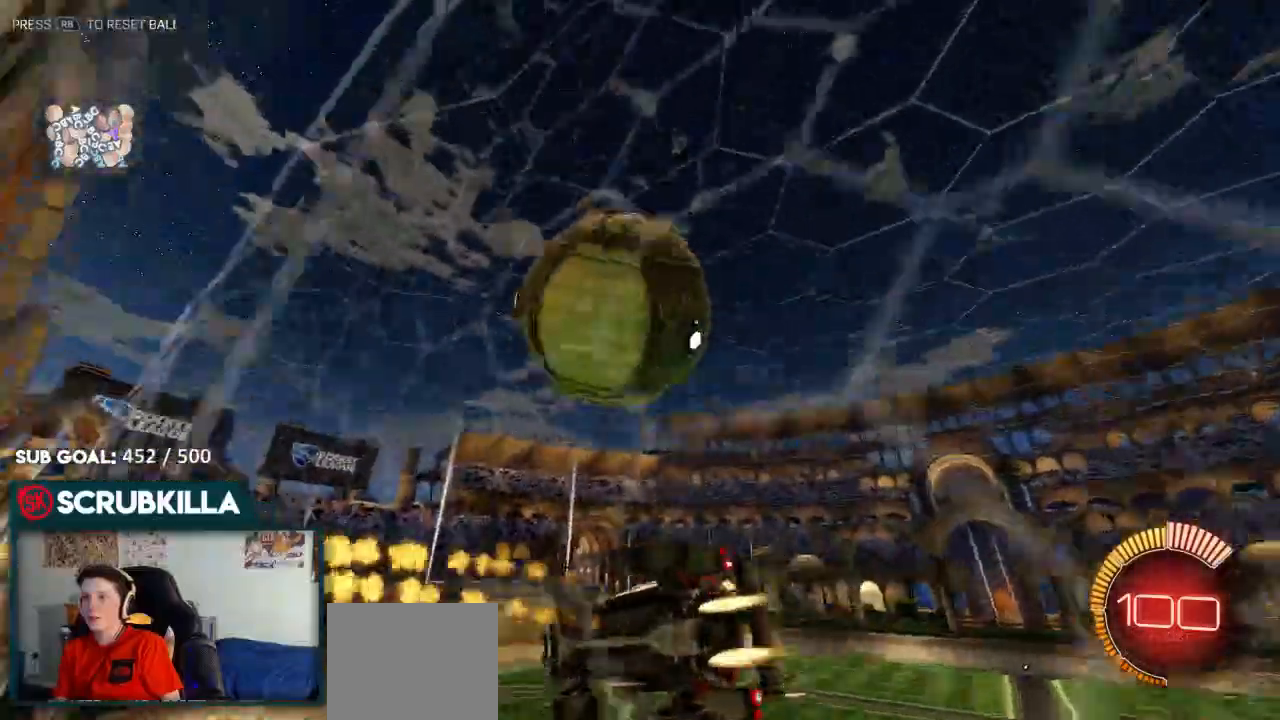
{"dt_ms": 1000, "buttons": ["B"], "left_stick": "right", "right_stick": "center"}
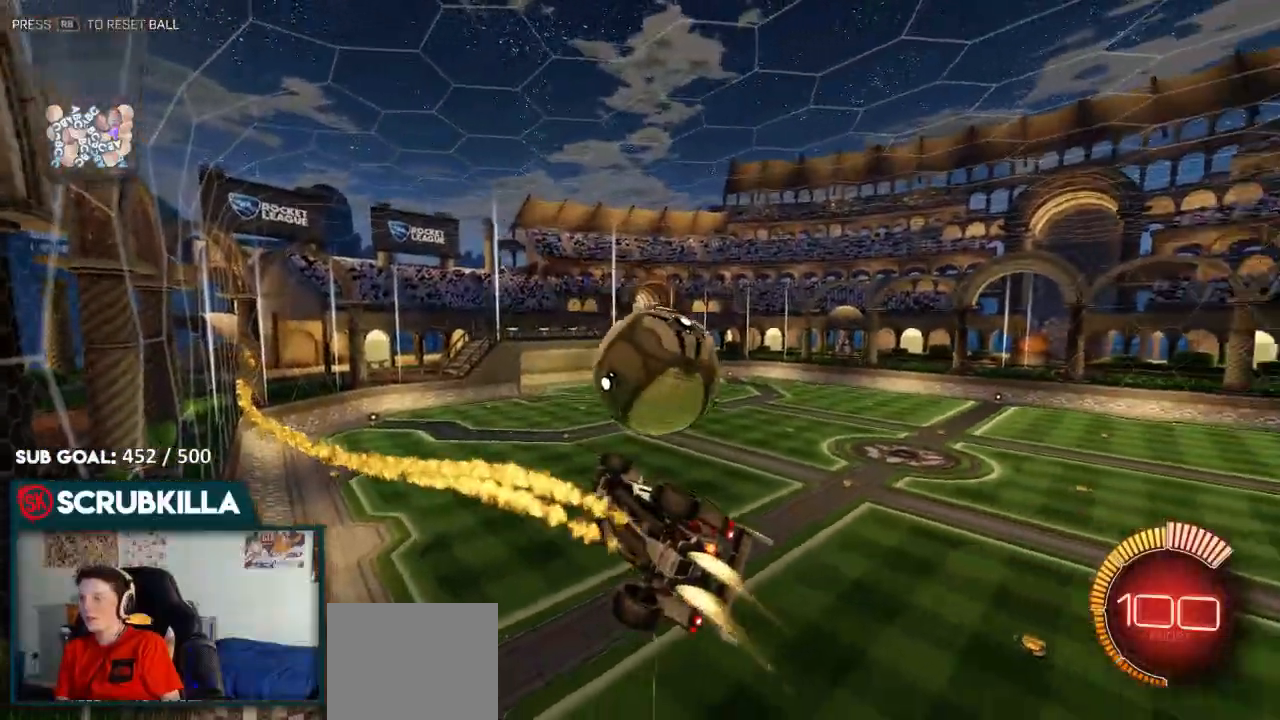
{"dt_ms": 500, "buttons": [], "left_stick": "down-right", "right_stick": "center", "events": [[217, "B", "up"], [233, "left_stick", "down-right"], [350, "X", "down"], [483, "X", "up"]]}
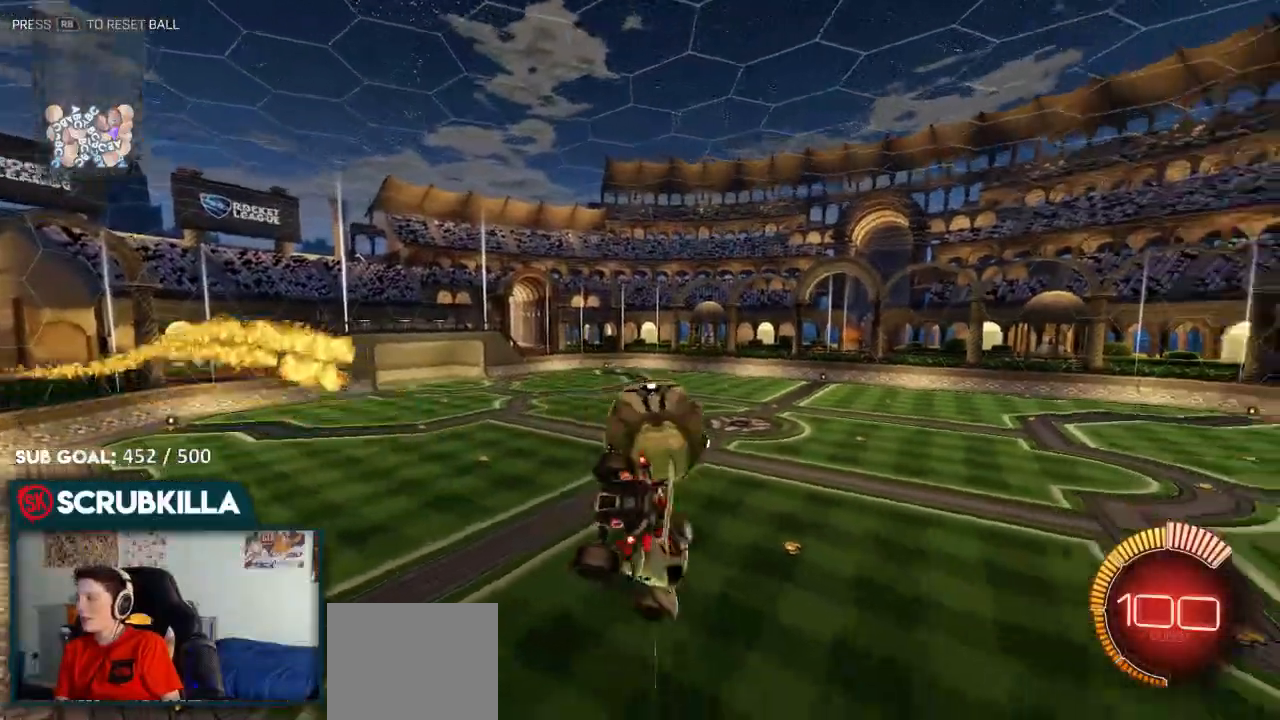
{"dt_ms": 500, "buttons": [], "left_stick": "center", "right_stick": "center", "events": [[67, "left_stick", "center"]]}
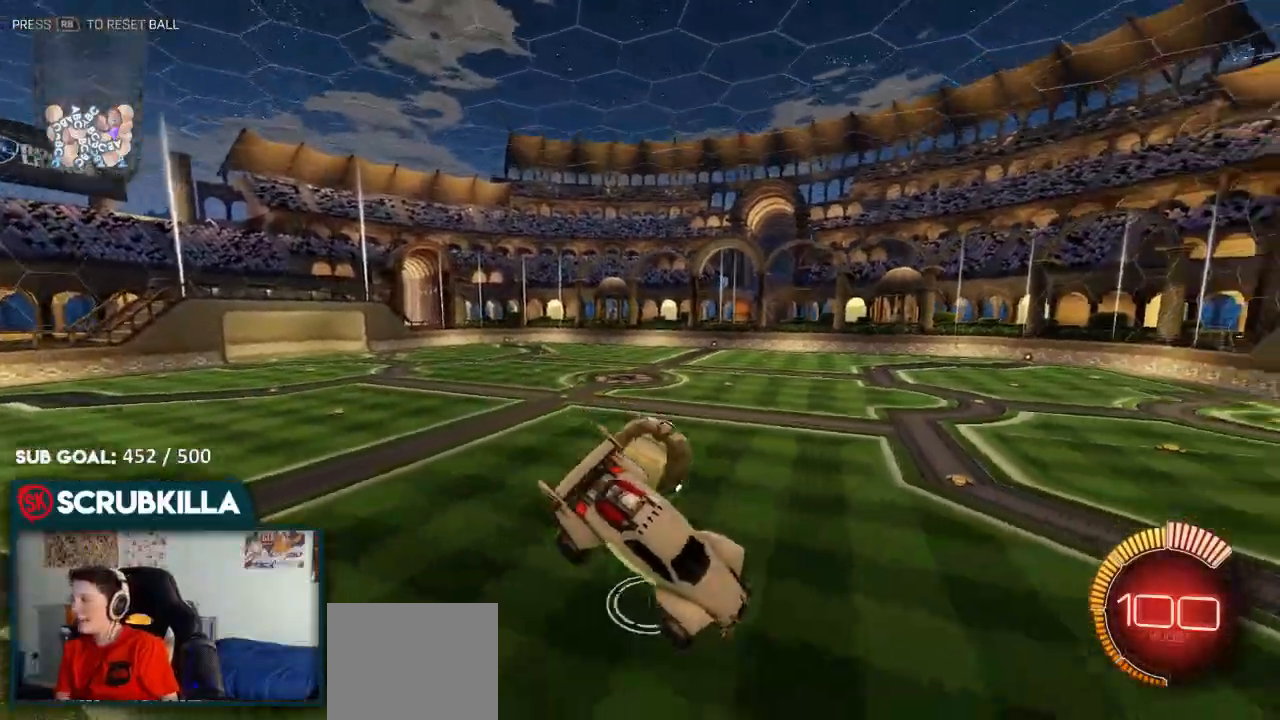
{"dt_ms": 500, "buttons": ["B", "R2"], "left_stick": "left", "right_stick": "center", "events": [[100, "R2", "down"], [183, "left_stick", "down-left"], [267, "B", "down"], [417, "left_stick", "left"]]}
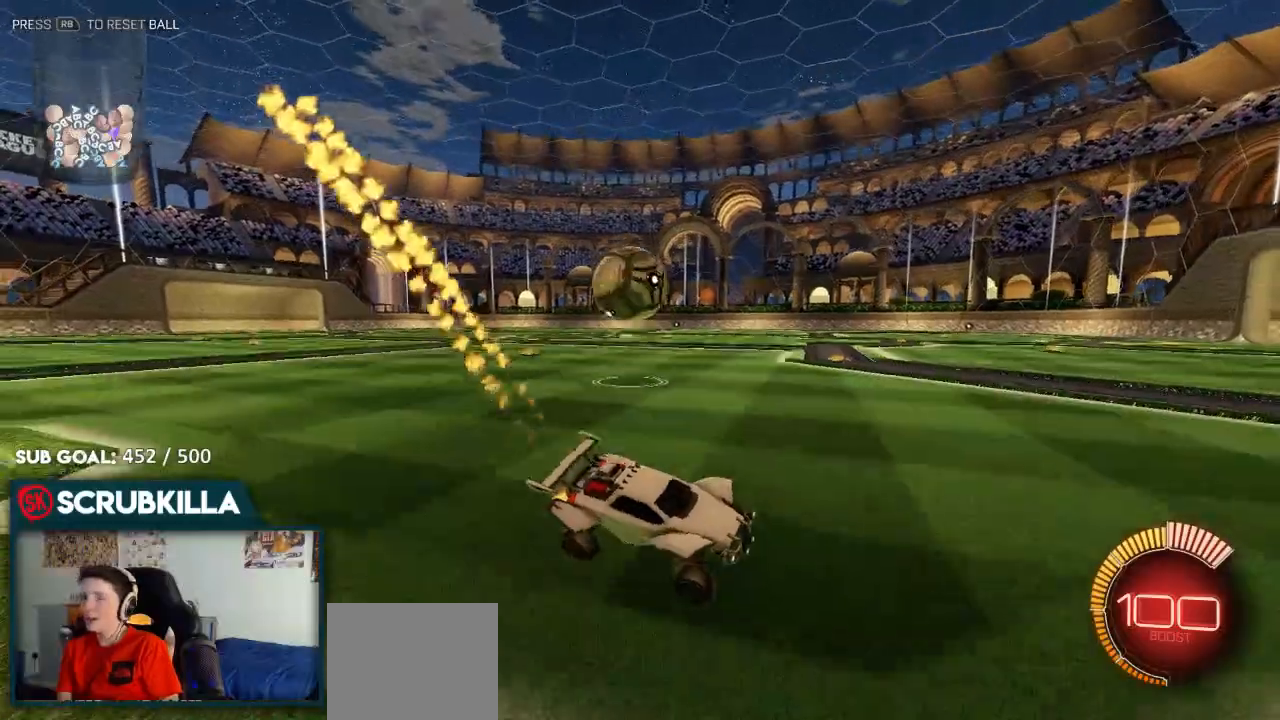
{"dt_ms": 500, "buttons": ["R2"], "left_stick": "left", "right_stick": "center", "events": [[100, "B", "up"]]}
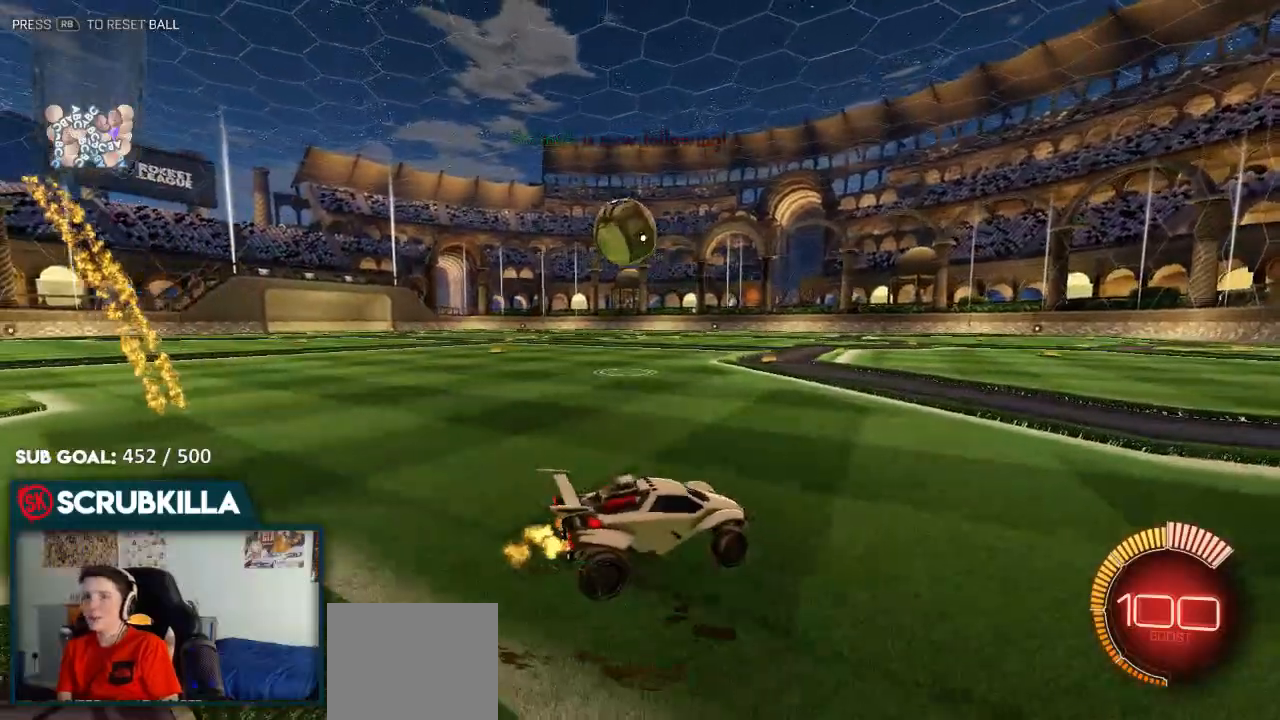
{"dt_ms": 500, "buttons": ["A", "B", "R2"], "left_stick": "down", "right_stick": "center", "events": [[167, "B", "down"], [383, "A", "down"], [450, "left_stick", "down"]]}
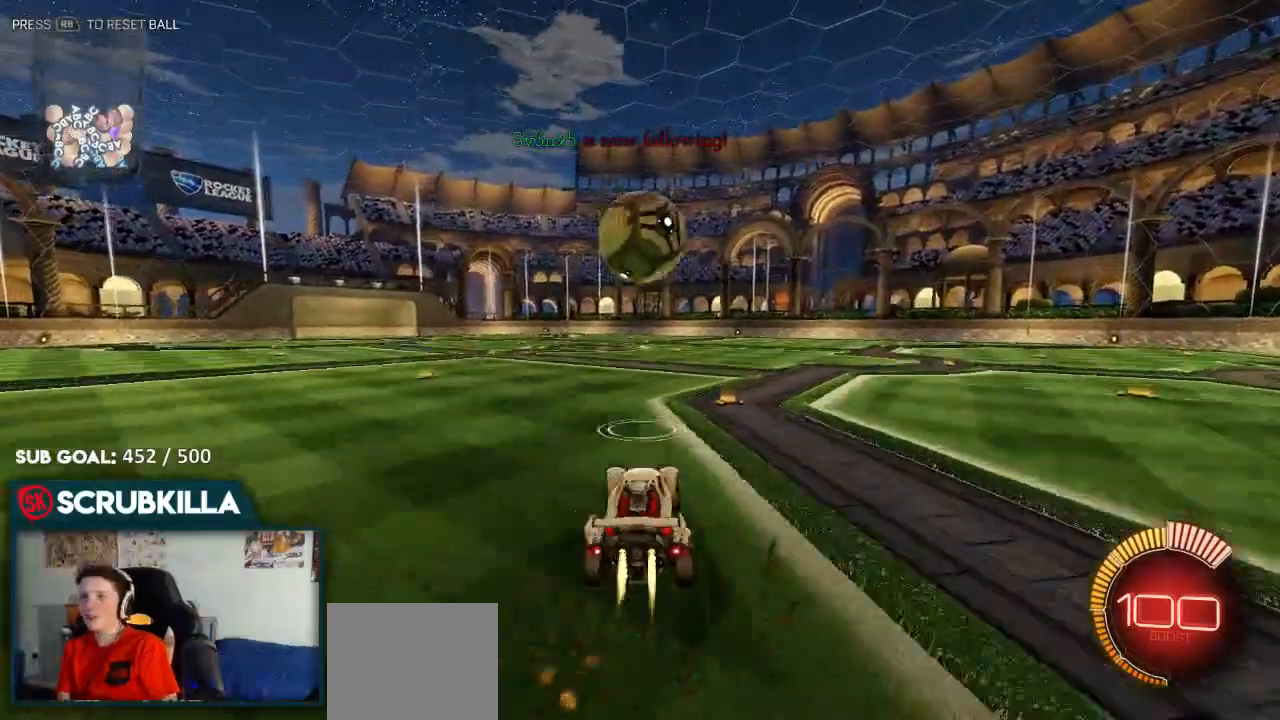
{"dt_ms": 500, "buttons": ["A", "B", "X", "R2"], "left_stick": "right", "right_stick": "center", "events": [[67, "A", "up"], [150, "left_stick", "center"], [200, "left_stick", "up-right"], [267, "A", "down"], [267, "left_stick", "right"], [350, "X", "down"]]}
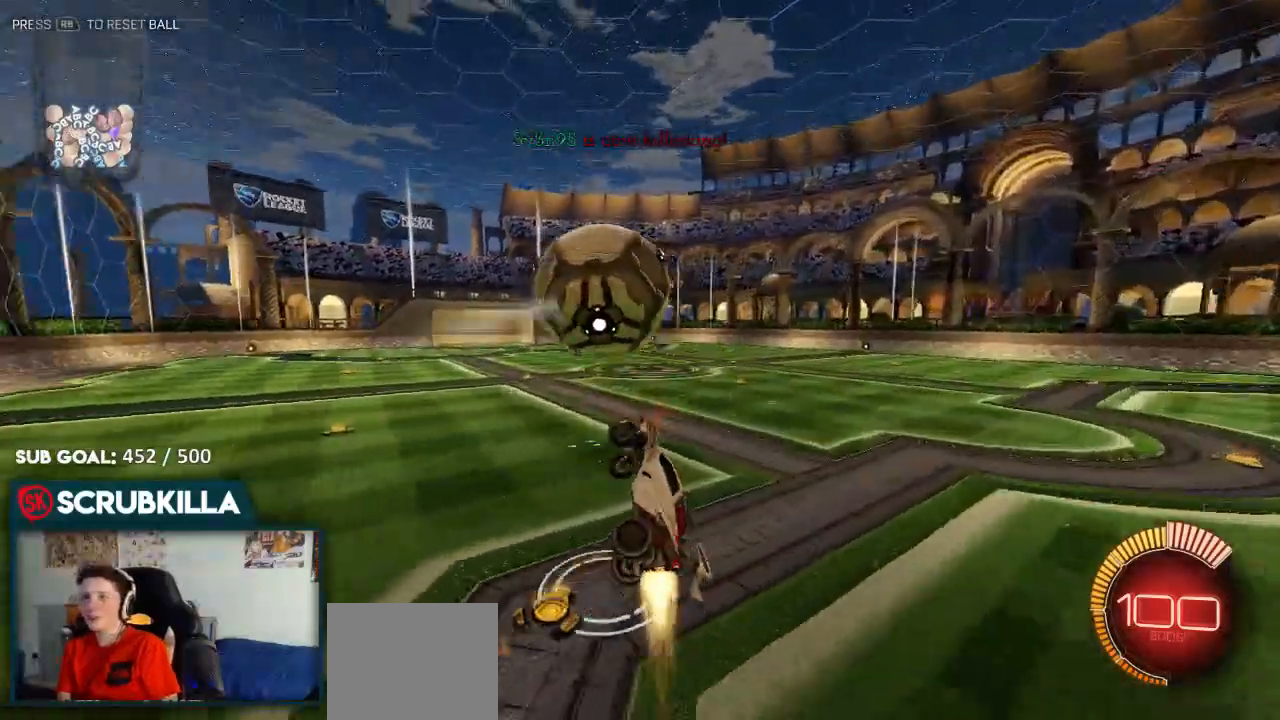
{"dt_ms": 500, "buttons": ["A", "X", "R2"], "left_stick": "right", "right_stick": "center", "events": [[17, "X", "up"], [50, "A", "up"], [67, "left_stick", "down-right"], [383, "A", "down"], [383, "left_stick", "right"], [467, "B", "up"], [467, "X", "down"]]}
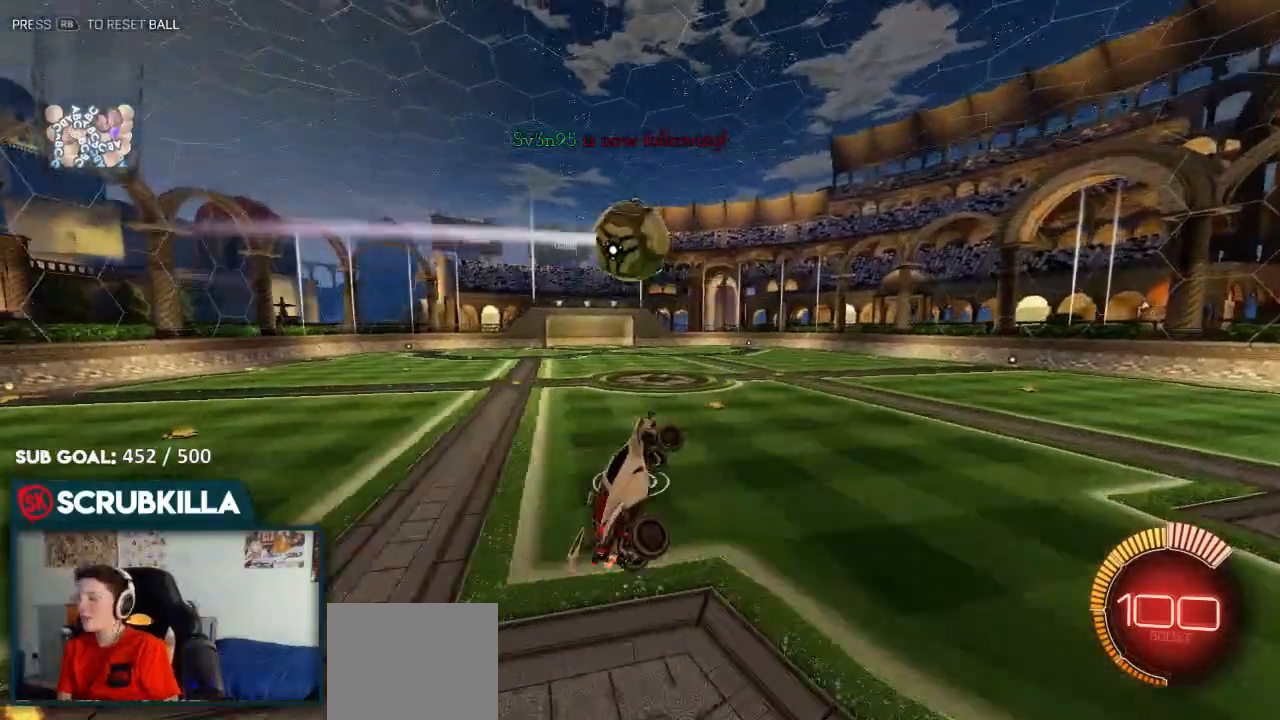
{"dt_ms": 500, "buttons": ["A", "X"], "left_stick": "down-right", "right_stick": "center", "events": [[83, "B", "down"], [117, "R2", "up"], [150, "left_stick", "down-right"], [200, "B", "up"], [250, "A", "up"], [467, "A", "down"]]}
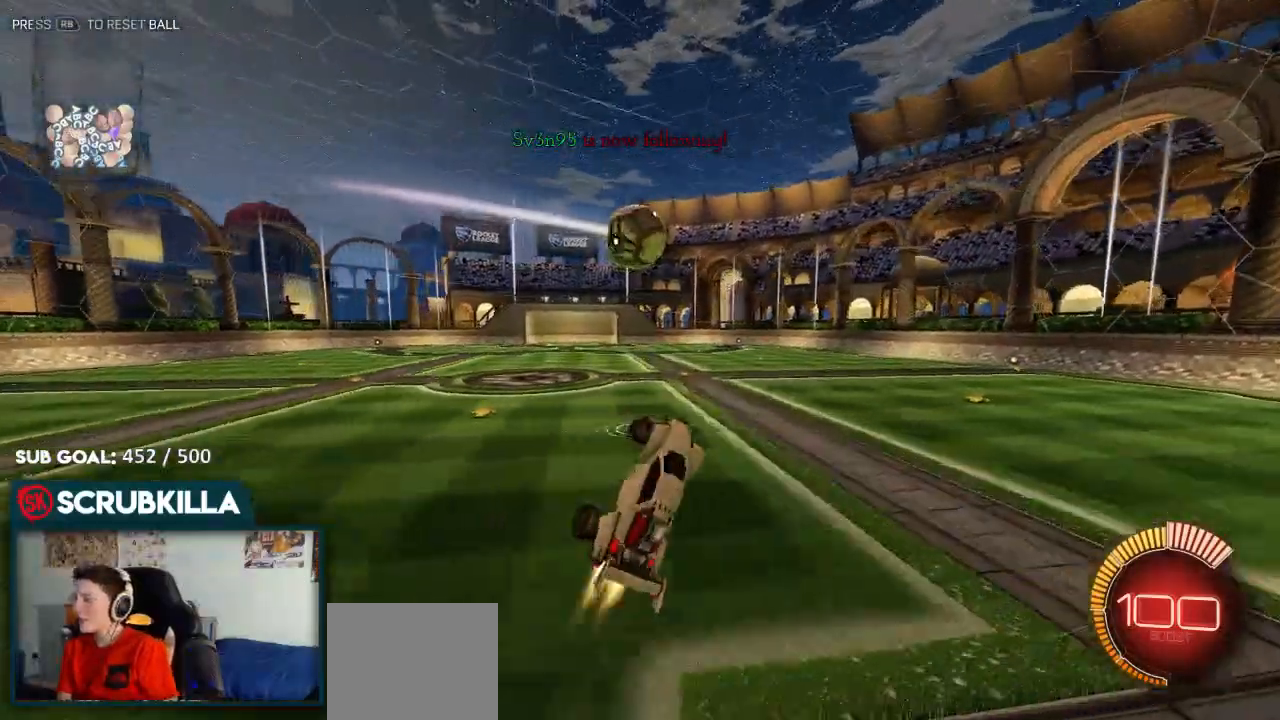
{"dt_ms": 500, "buttons": ["A", "B", "X"], "left_stick": "down-right", "right_stick": "center", "events": [[17, "B", "down"]]}
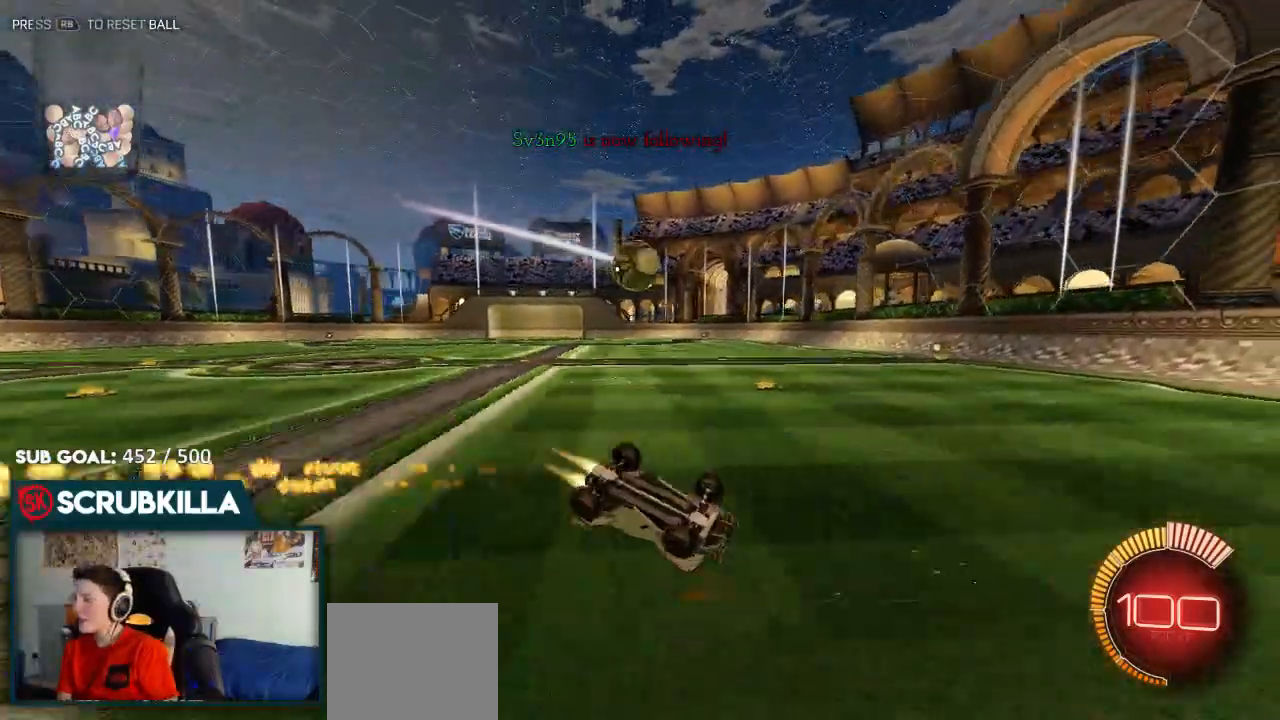
{"dt_ms": 500, "buttons": [], "left_stick": "center", "right_stick": "center", "events": [[317, "B", "up"], [317, "X", "up"], [400, "A", "up"], [400, "left_stick", "center"]]}
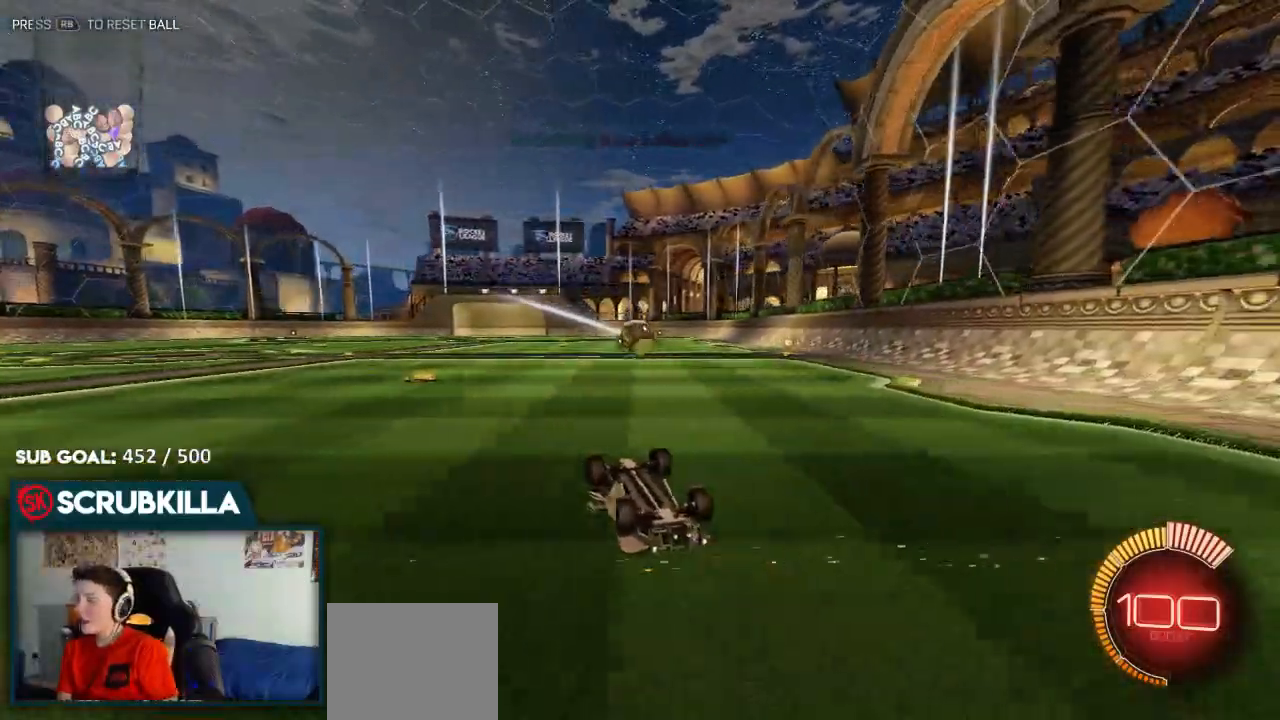
{"dt_ms": 500, "buttons": ["A", "R2"], "left_stick": "down", "right_stick": "center", "events": [[17, "left_stick", "left"], [100, "R2", "down"], [200, "X", "down"], [300, "X", "up"], [450, "A", "down"], [450, "left_stick", "down"]]}
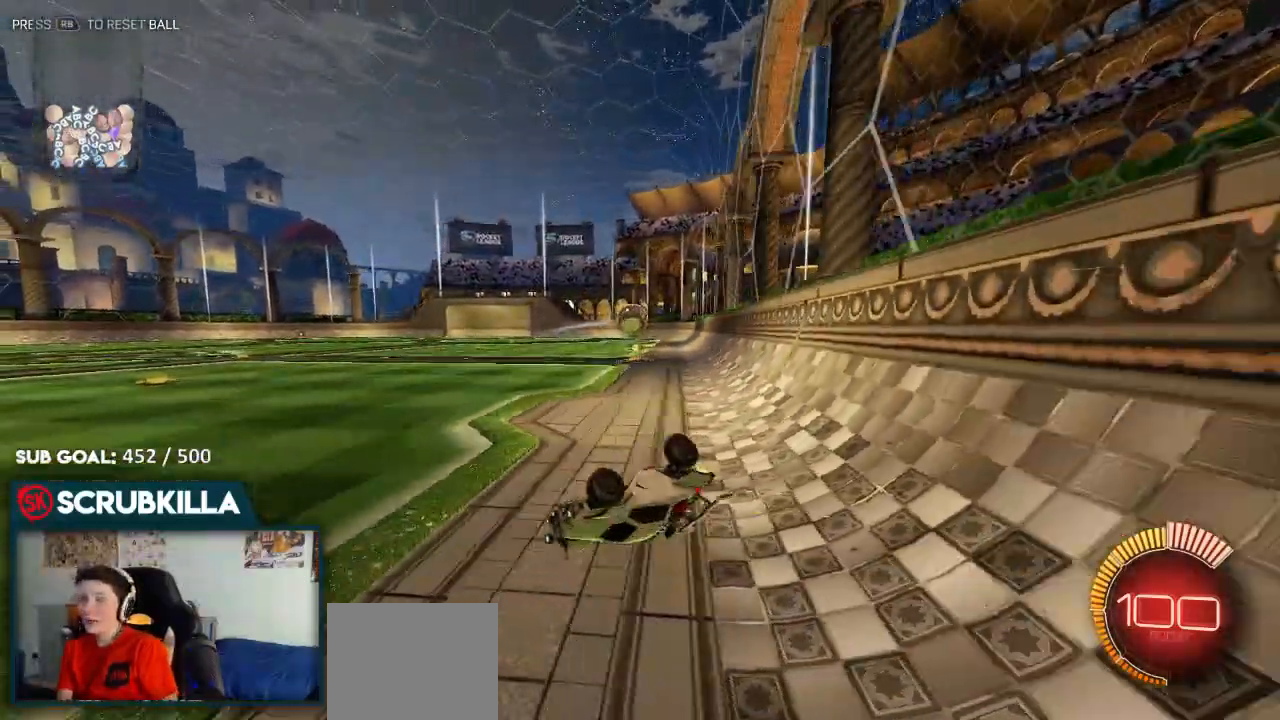
{"dt_ms": 500, "buttons": ["B", "R2"], "left_stick": "center", "right_stick": "center", "events": [[250, "A", "up"], [317, "B", "down"], [317, "left_stick", "center"]]}
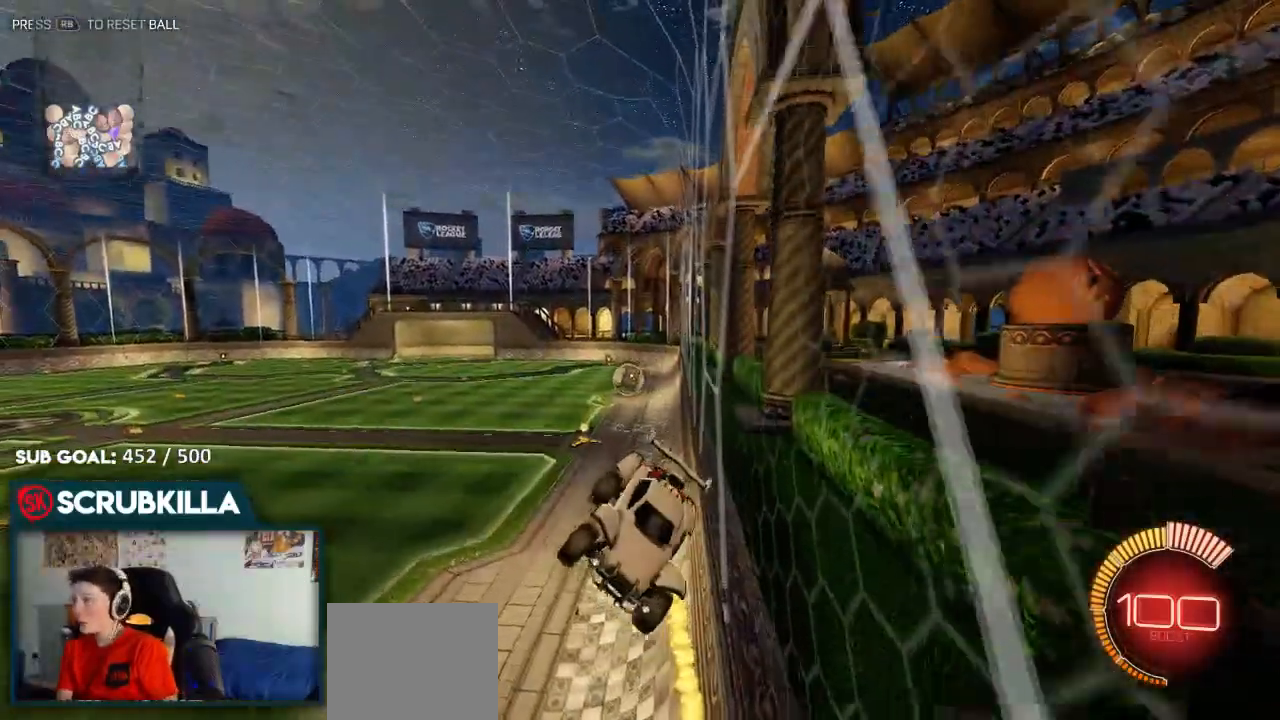
{"dt_ms": 500, "buttons": ["B", "R2"], "left_stick": "center", "right_stick": "center", "events": []}
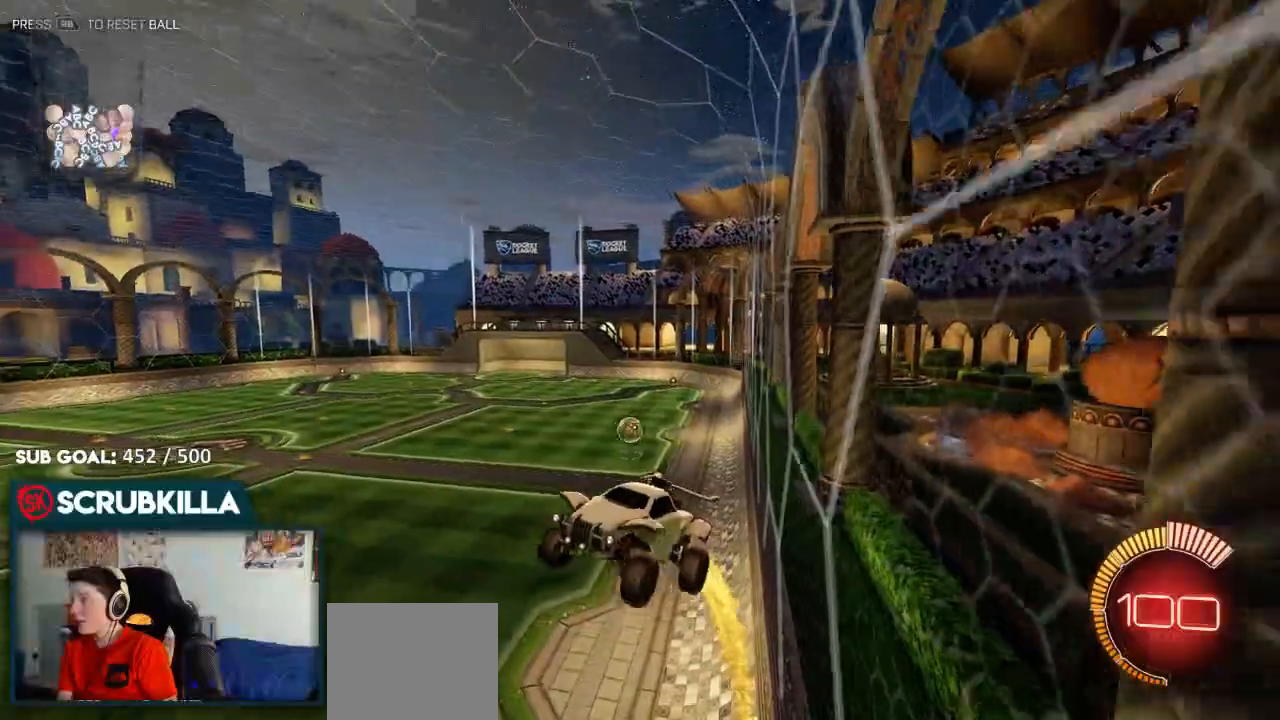
{"dt_ms": 500, "buttons": ["B"], "left_stick": "center", "right_stick": "center", "events": [[50, "left_stick", "right"], [267, "left_stick", "center"], [350, "R2", "up"]]}
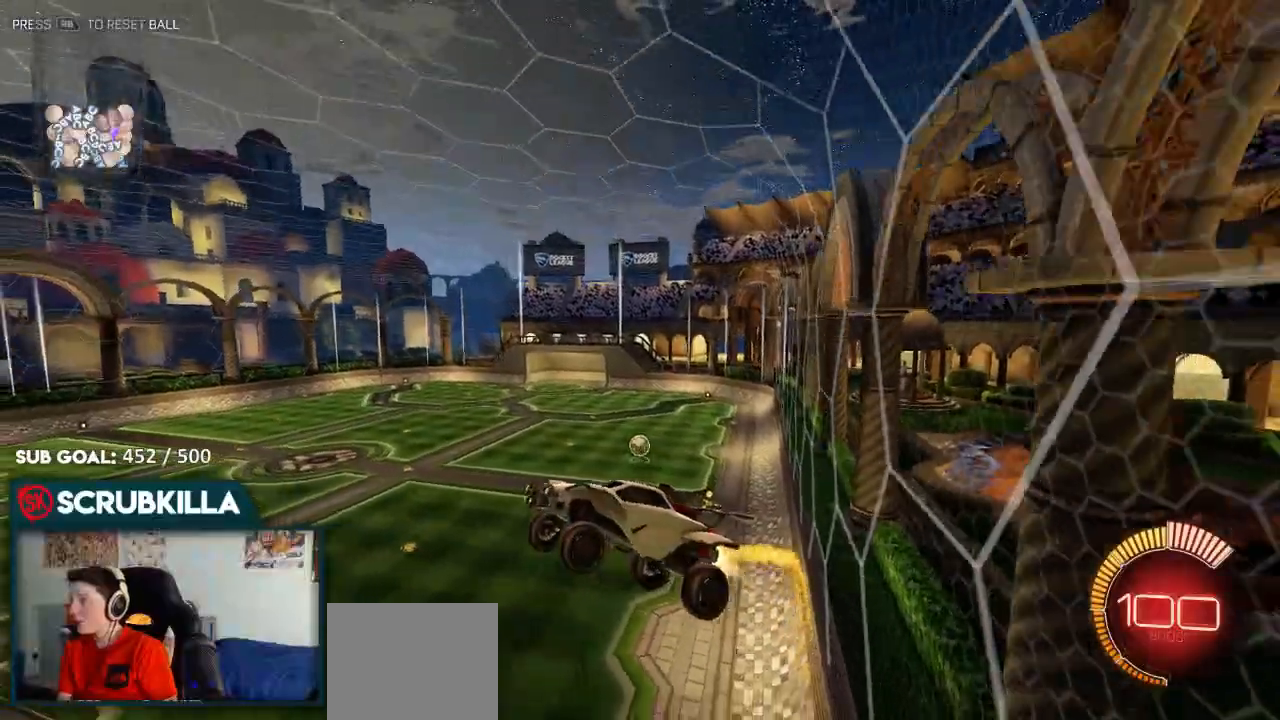
{"dt_ms": 1000, "buttons": ["B"], "left_stick": "center", "right_stick": "center"}
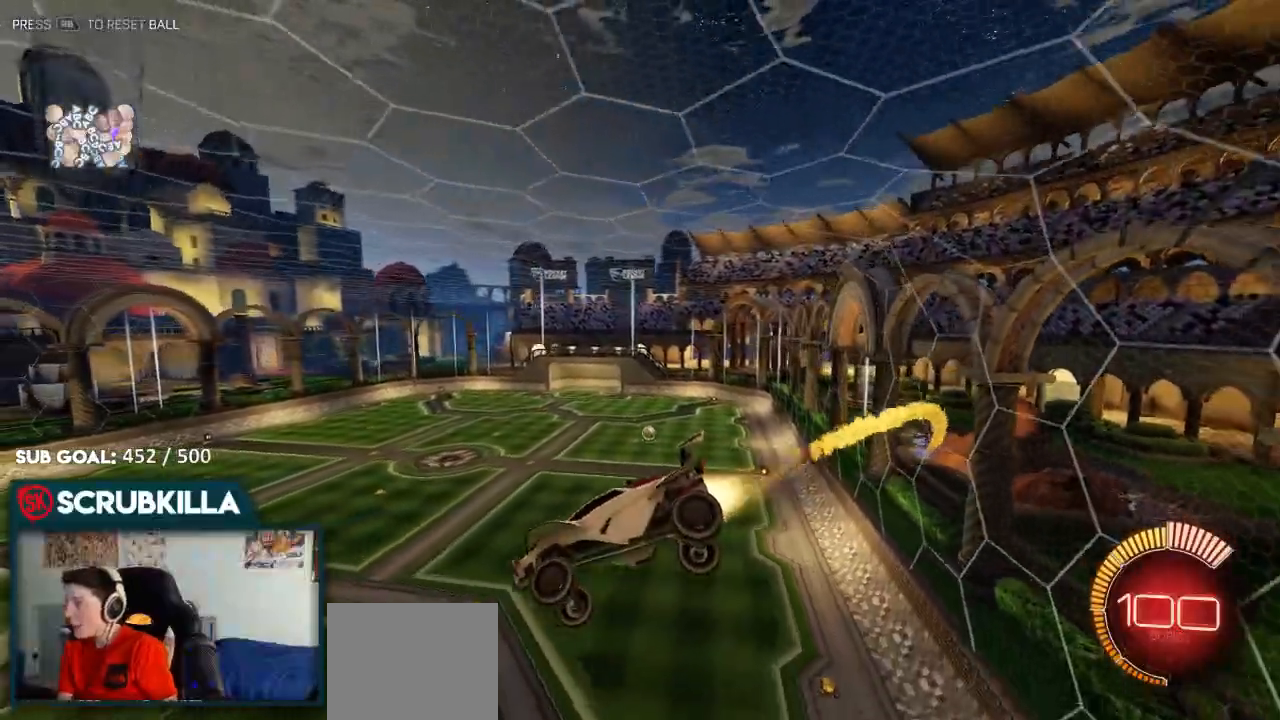
{"dt_ms": 500, "buttons": ["B"], "left_stick": "right", "right_stick": "center", "events": [[183, "left_stick", "right"]]}
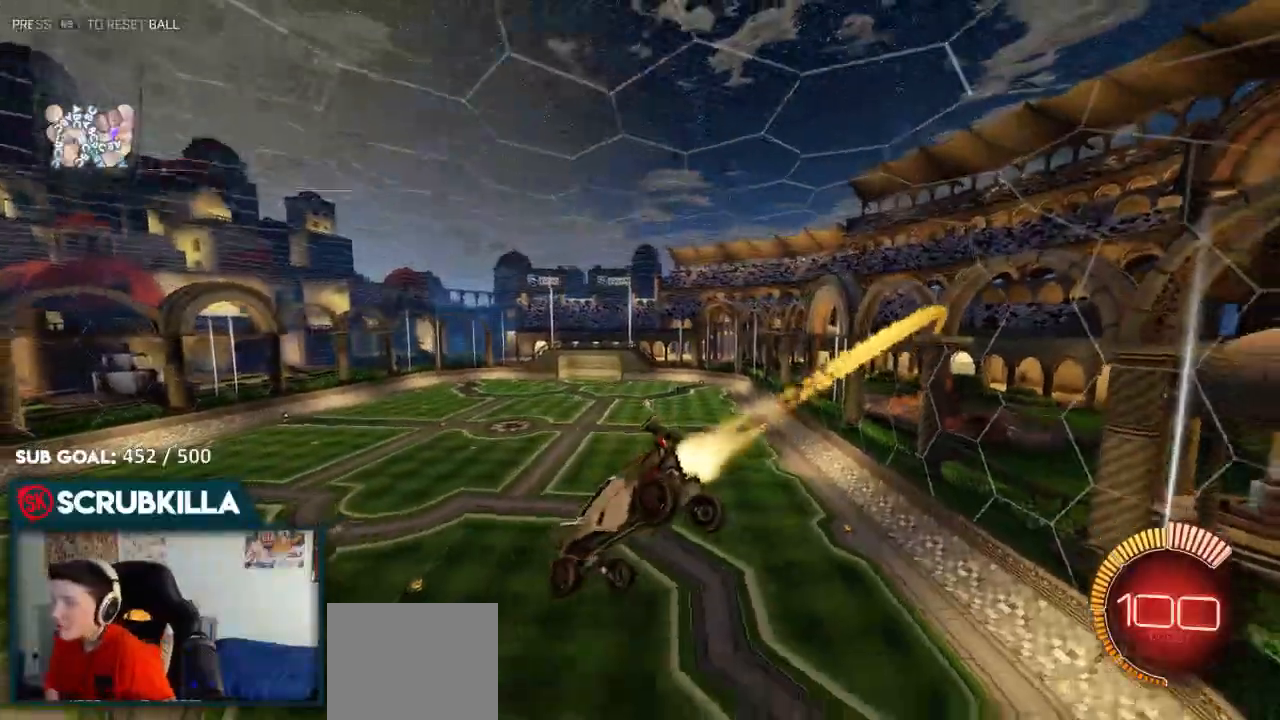
{"dt_ms": 500, "buttons": ["L2"], "left_stick": "down", "right_stick": "center", "events": [[400, "B", "up"], [467, "L2", "down"], [467, "left_stick", "down"]]}